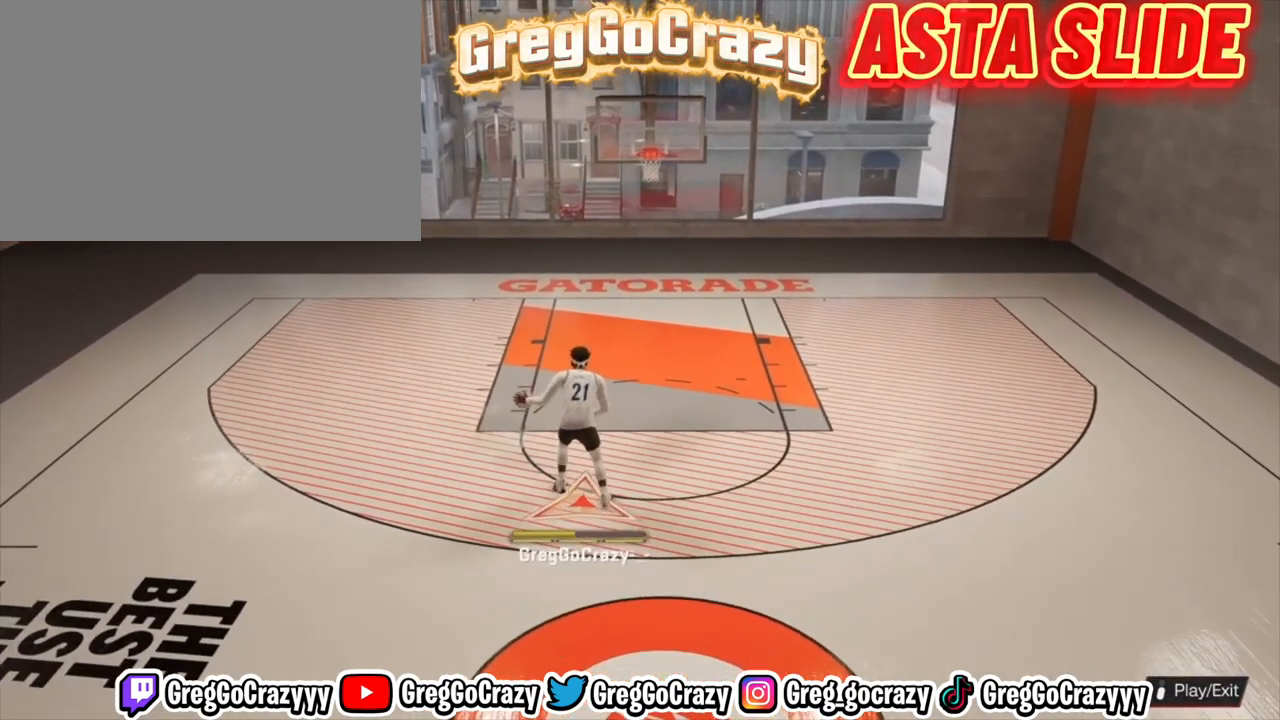
Gameplay with a controller (PlayStation layout); each line is a JSON object with the inputs held at the frame after it. "events" lists button and stick changes between this image and that frame as [ms after this image, input, new state], when the widget could be followed in between.
{"buttons": [], "left_stick": "up", "right_stick": "center", "events": [[200, "left_stick", "up-left"], [467, "left_stick", "up"]]}
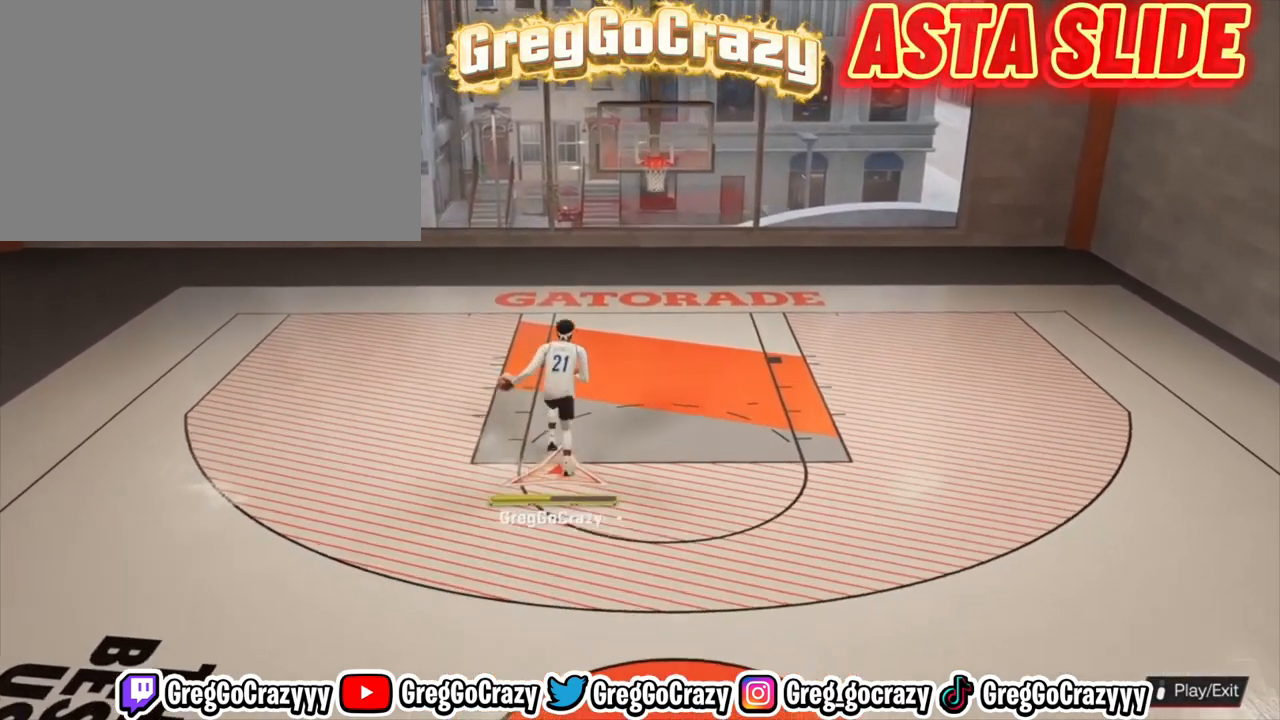
{"buttons": [], "left_stick": "up", "right_stick": "center", "events": []}
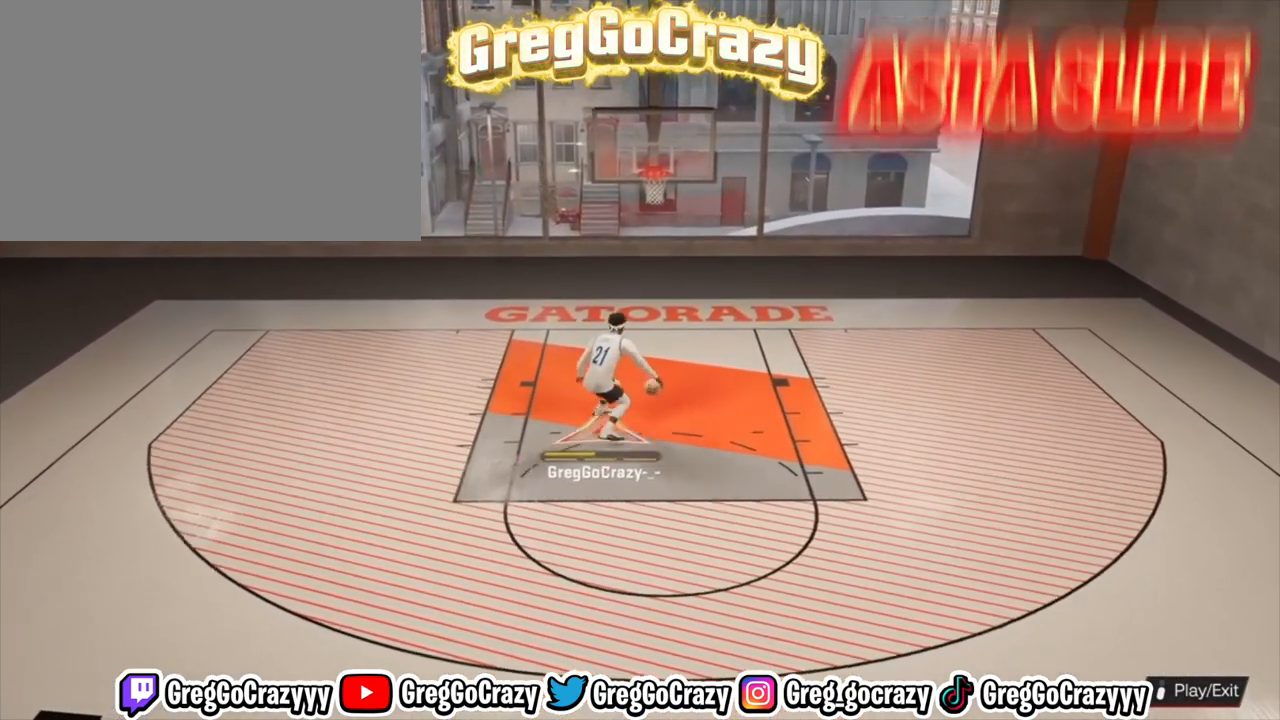
{"buttons": [], "left_stick": "center", "right_stick": "center", "events": [[33, "left_stick", "center"]]}
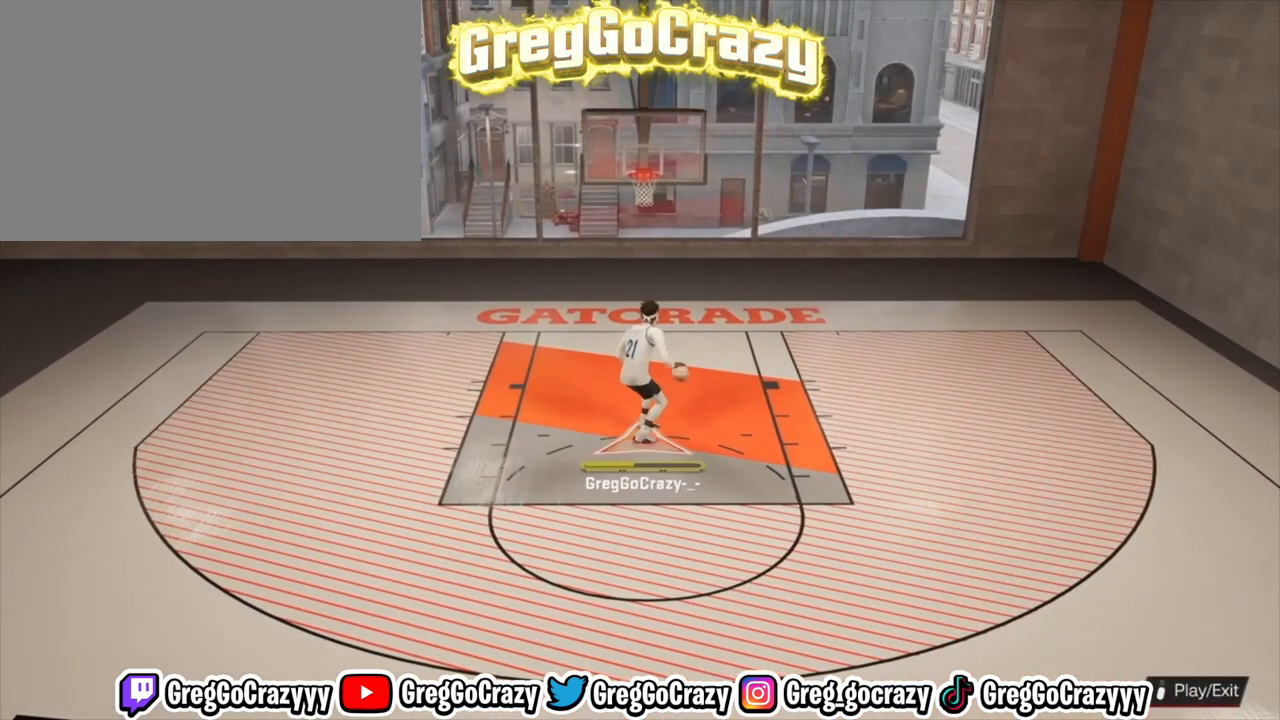
{"buttons": [], "left_stick": "center", "right_stick": "center", "events": []}
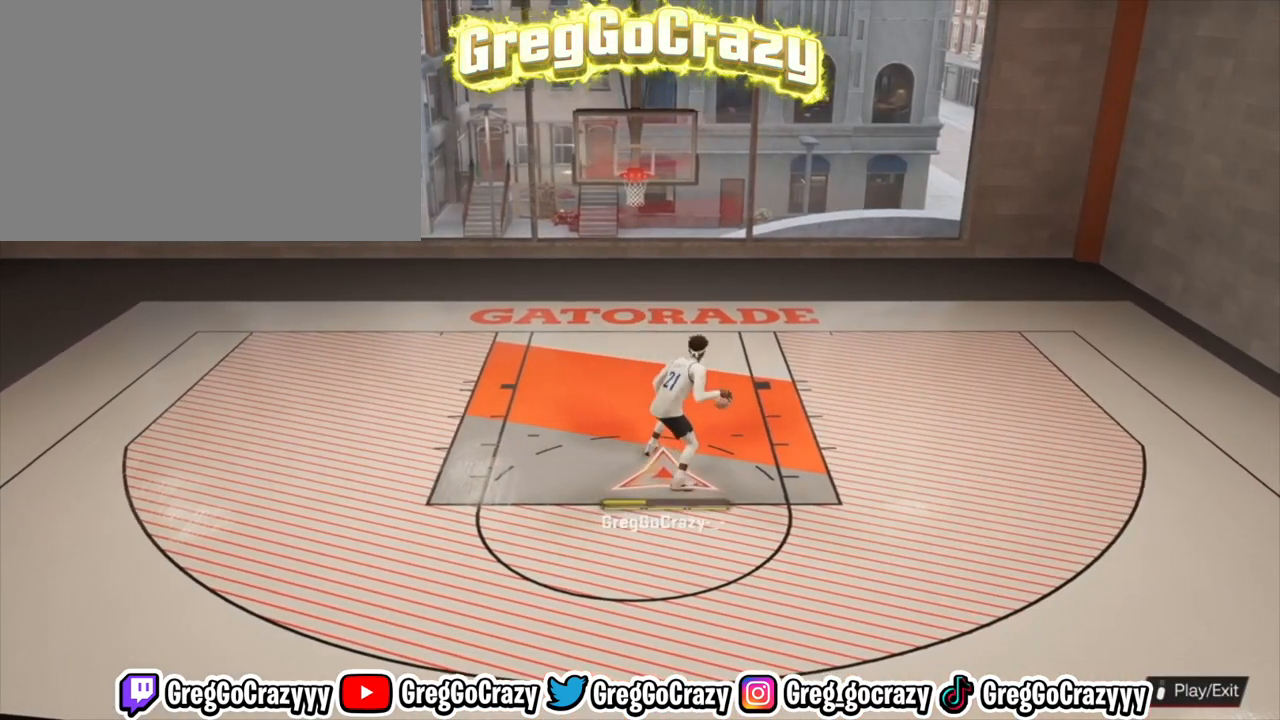
{"buttons": [], "left_stick": "up", "right_stick": "center", "events": [[233, "left_stick", "up"]]}
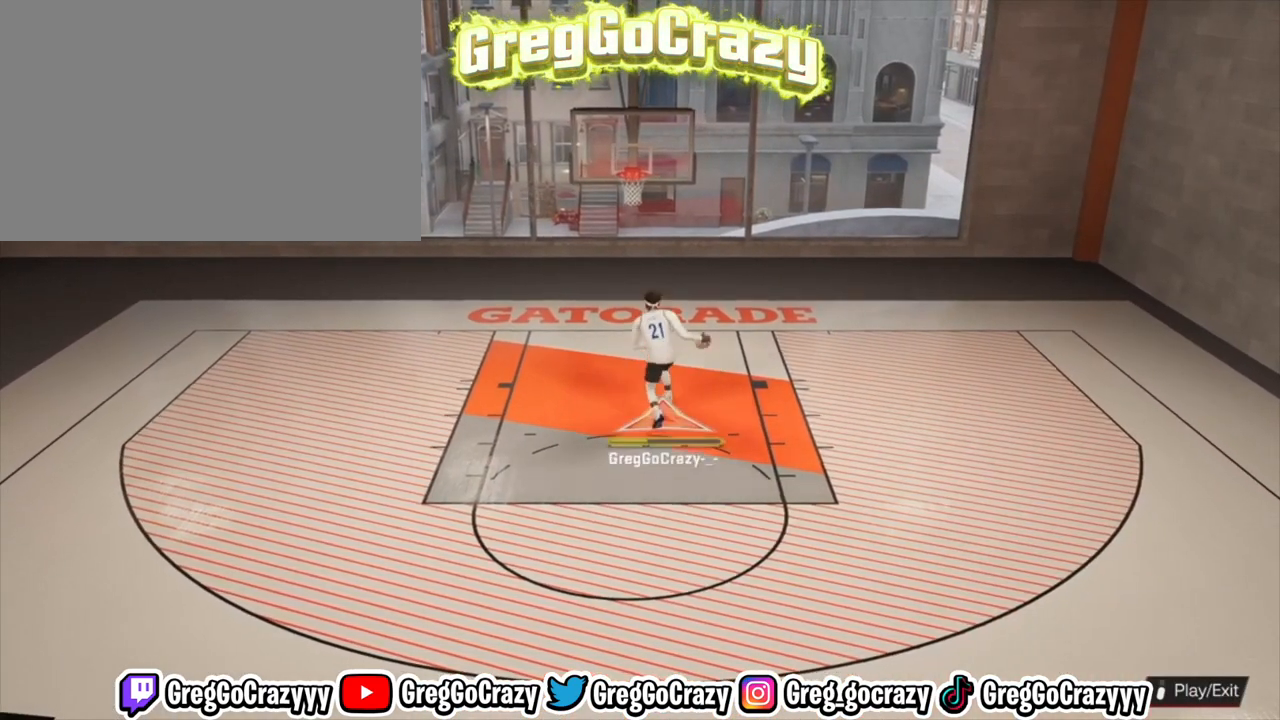
{"buttons": [], "left_stick": "center", "right_stick": "center", "events": [[467, "left_stick", "center"]]}
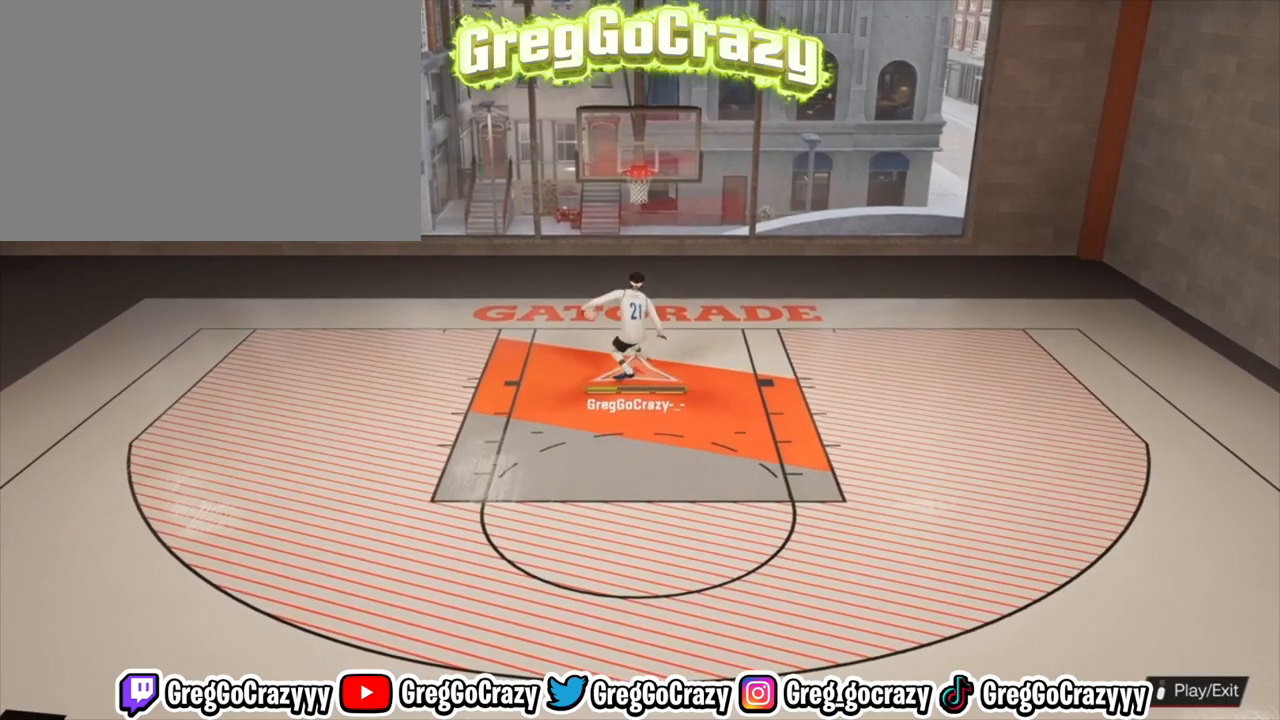
{"buttons": [], "left_stick": "center", "right_stick": "center", "events": []}
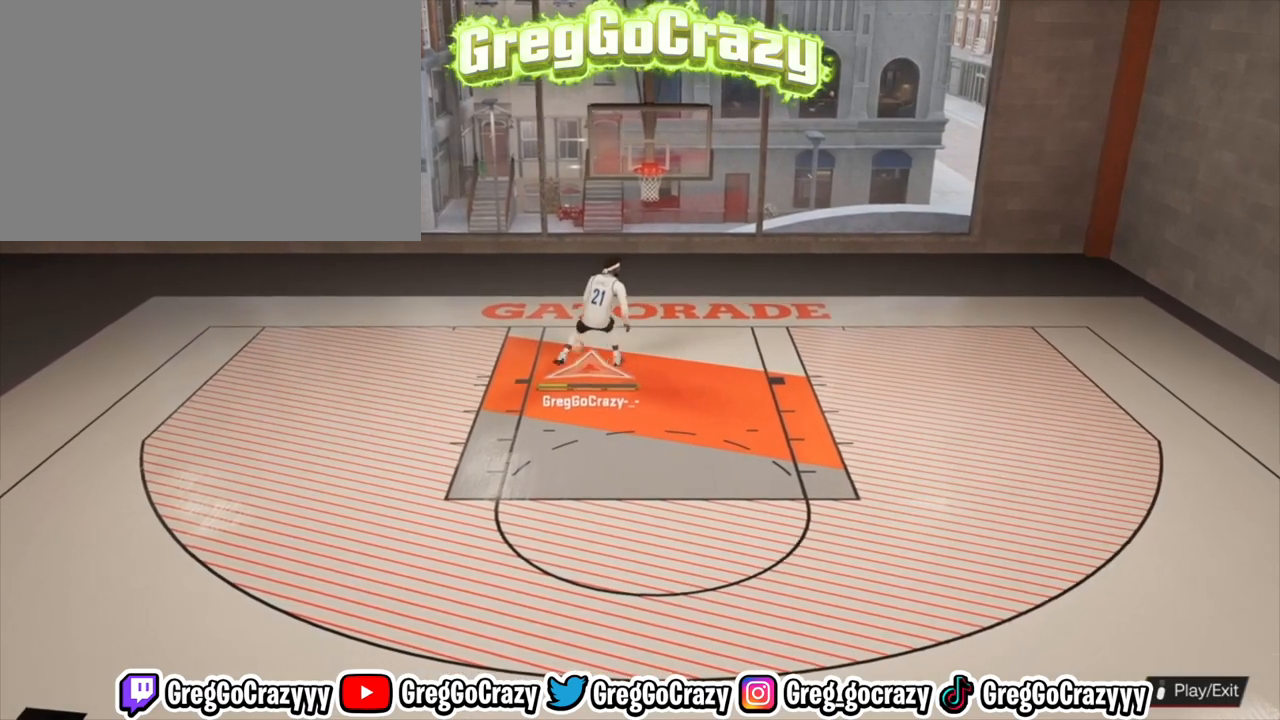
{"buttons": [], "left_stick": "down-left", "right_stick": "center", "events": [[300, "left_stick", "down-left"]]}
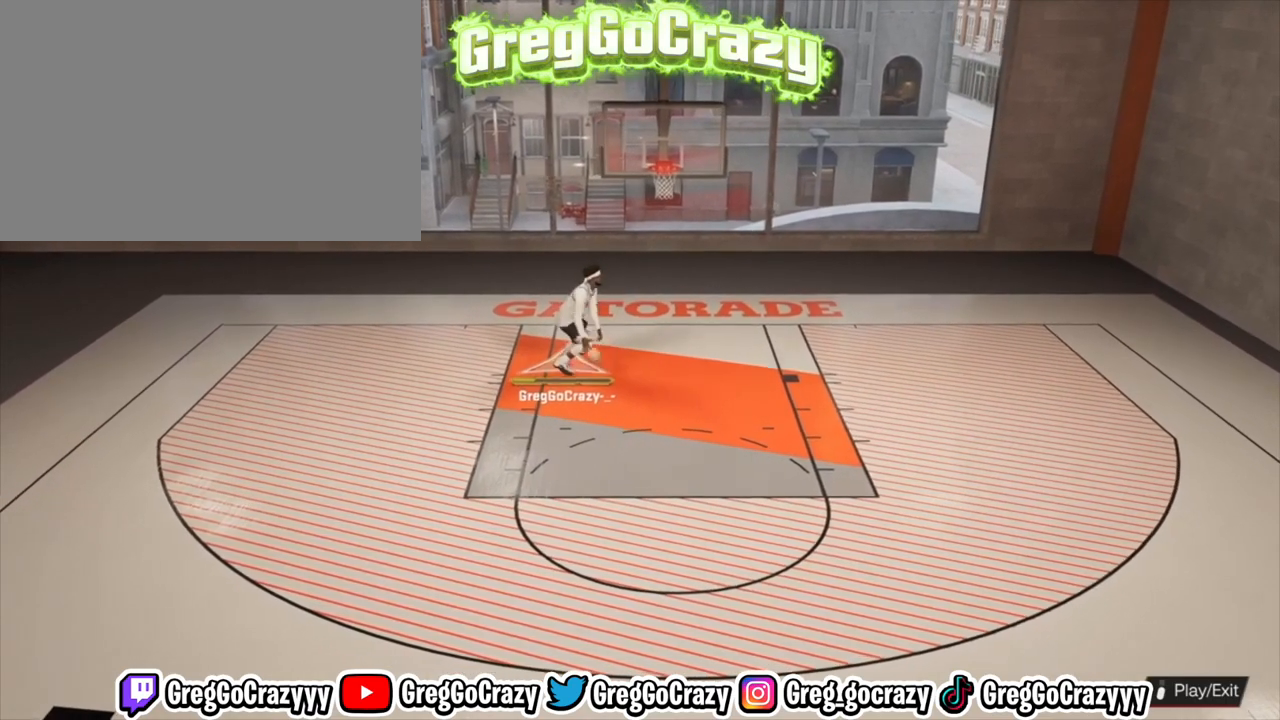
{"buttons": [], "left_stick": "down-left", "right_stick": "center", "events": []}
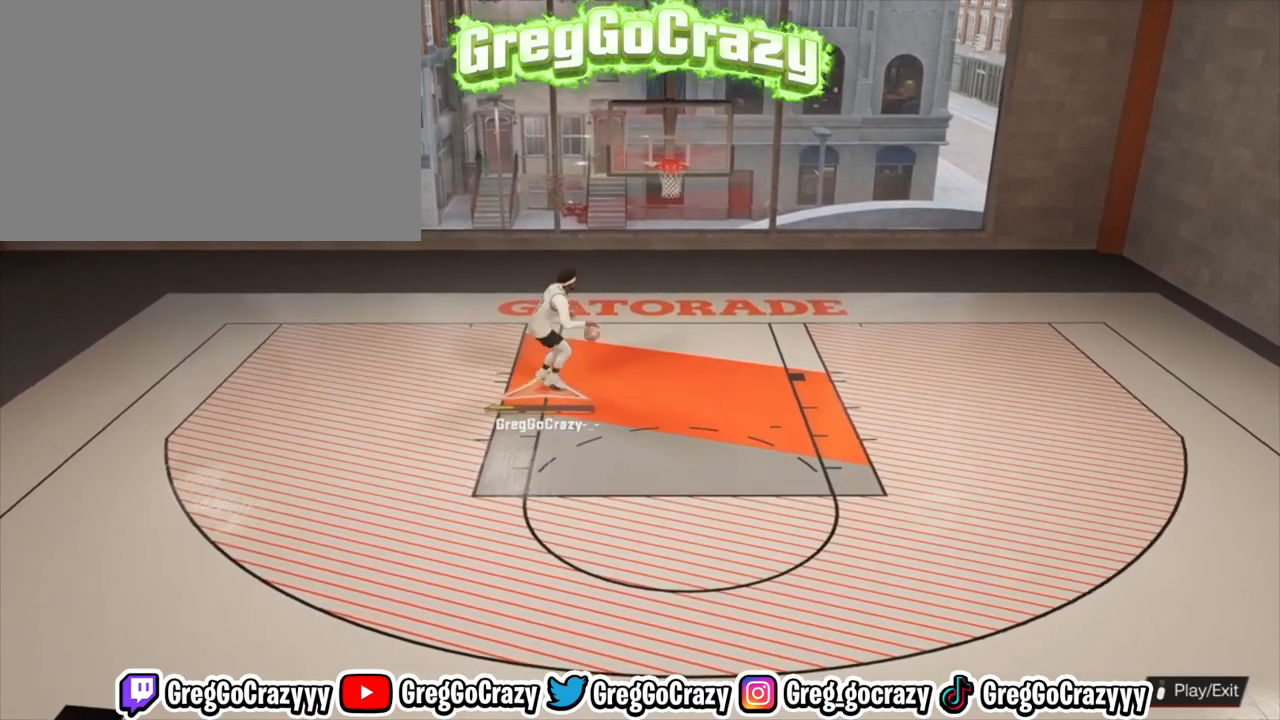
{"buttons": [], "left_stick": "down-left", "right_stick": "center", "events": []}
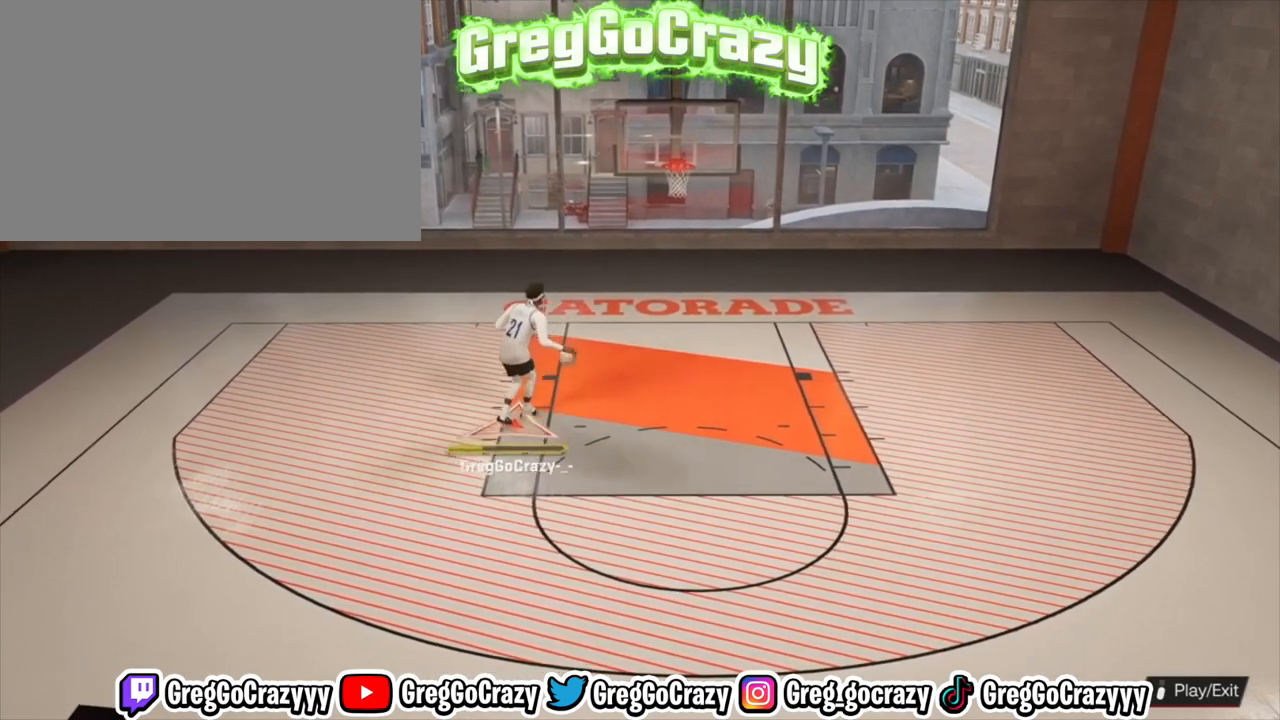
{"buttons": [], "left_stick": "down", "right_stick": "center", "events": [[367, "left_stick", "down"]]}
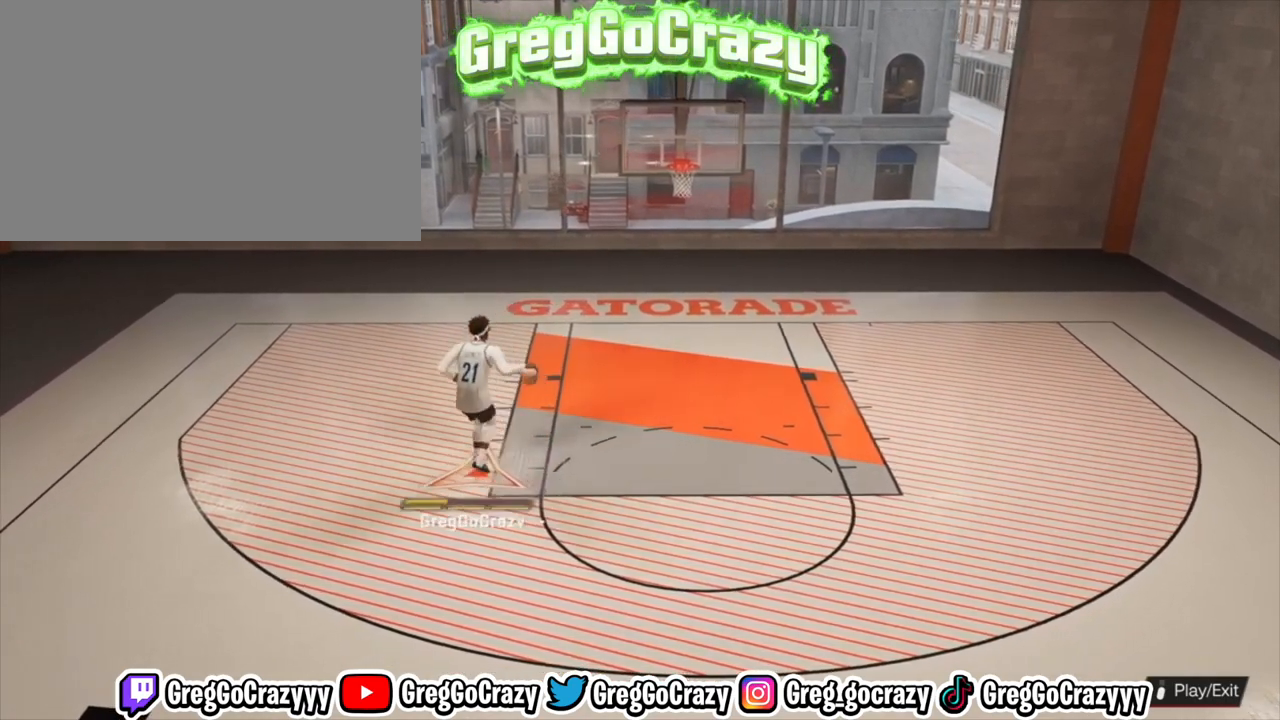
{"buttons": [], "left_stick": "down", "right_stick": "center", "events": []}
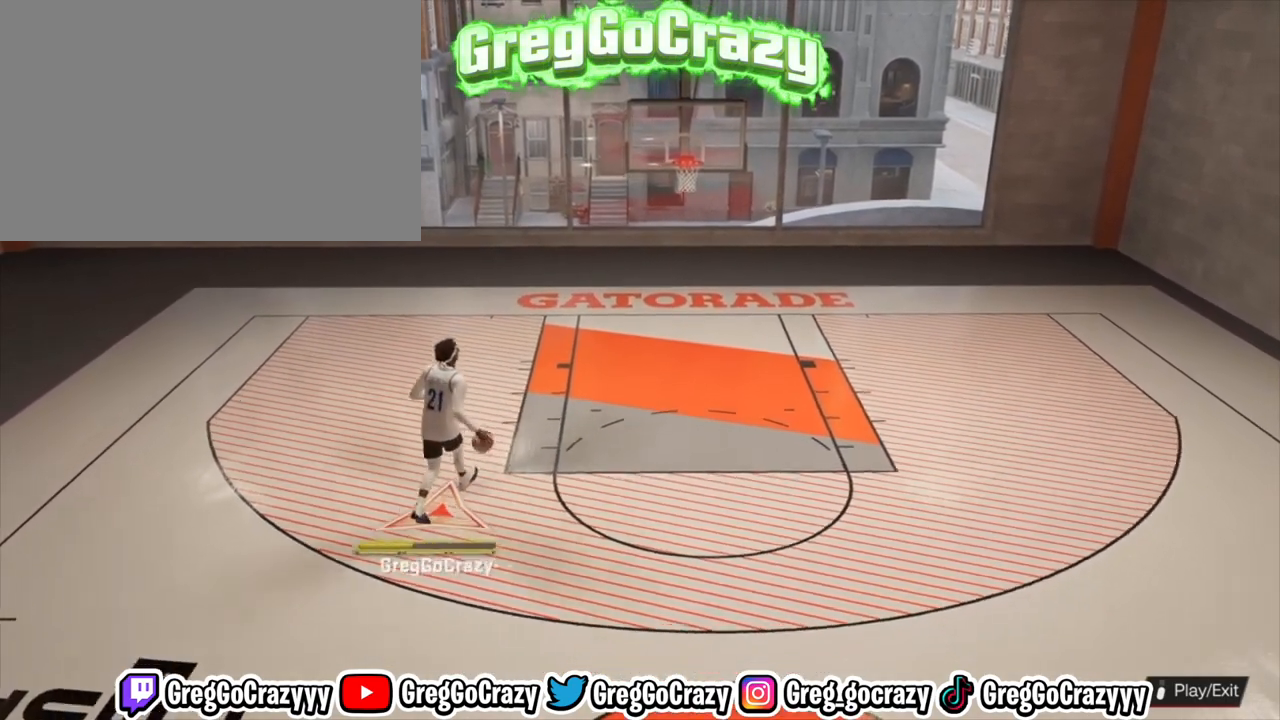
{"buttons": [], "left_stick": "down", "right_stick": "center", "events": []}
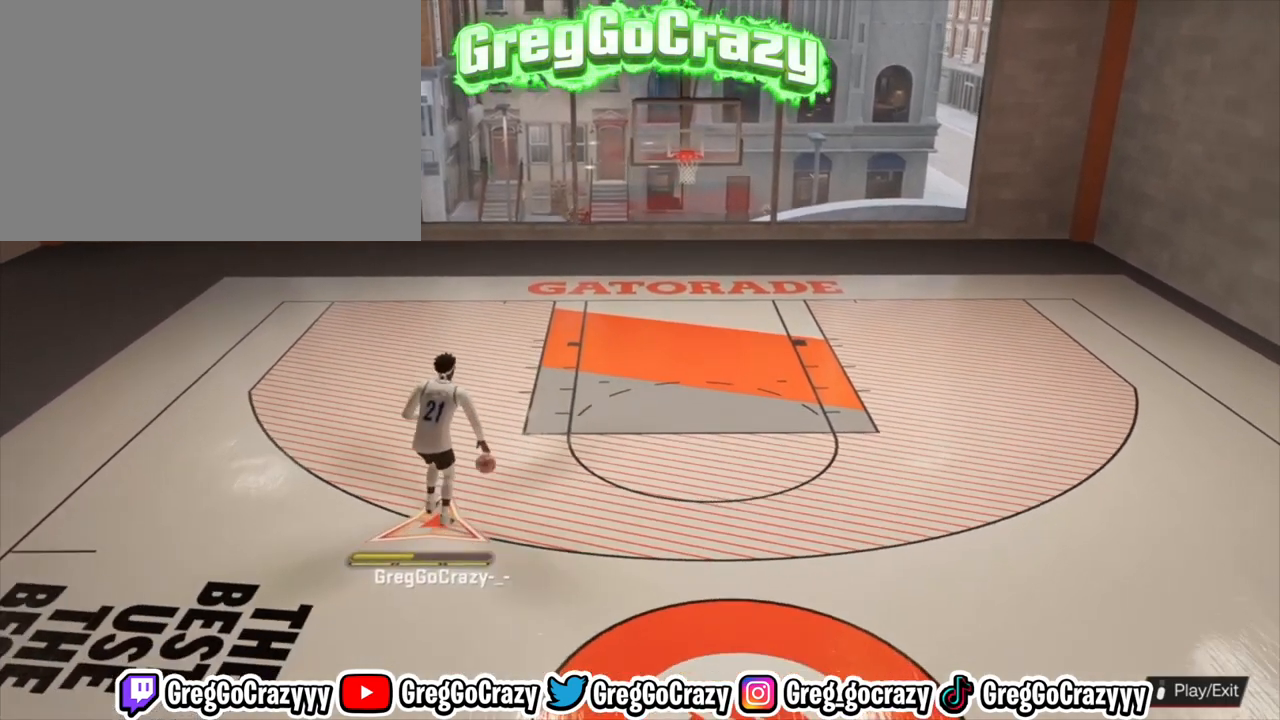
{"buttons": [], "left_stick": "center", "right_stick": "center", "events": [[200, "left_stick", "center"]]}
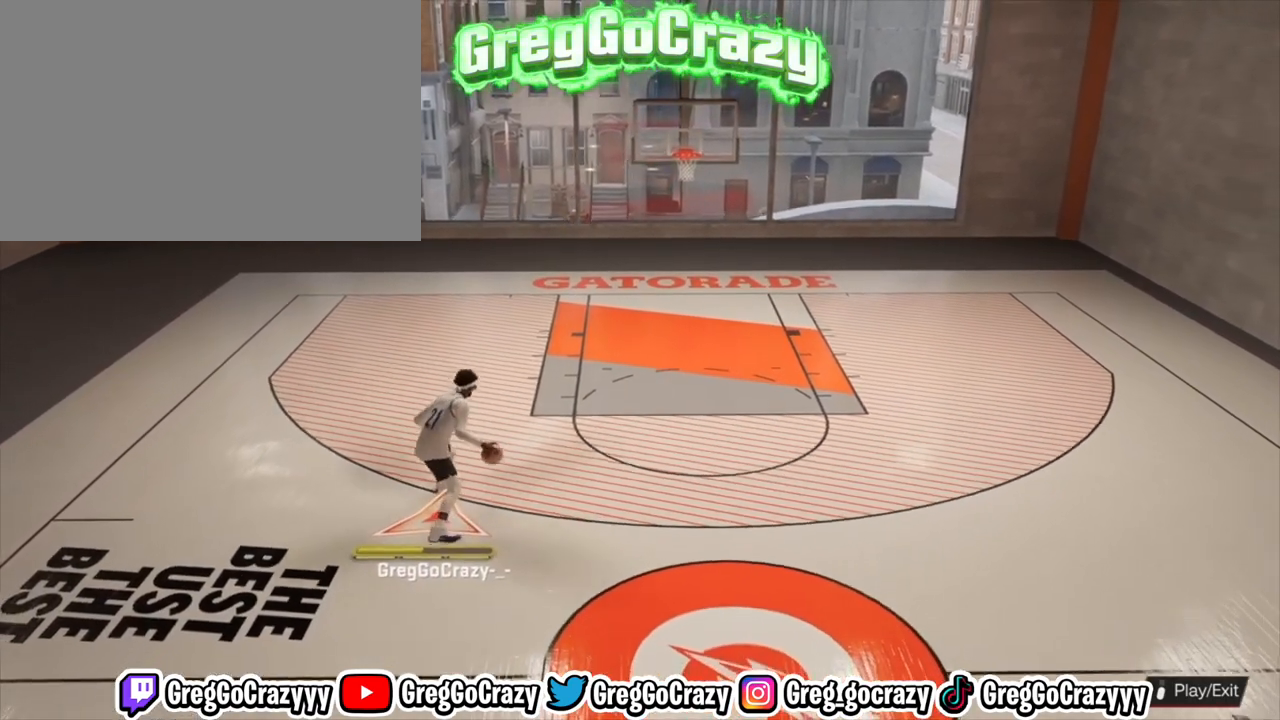
{"buttons": [], "left_stick": "center", "right_stick": "center", "events": []}
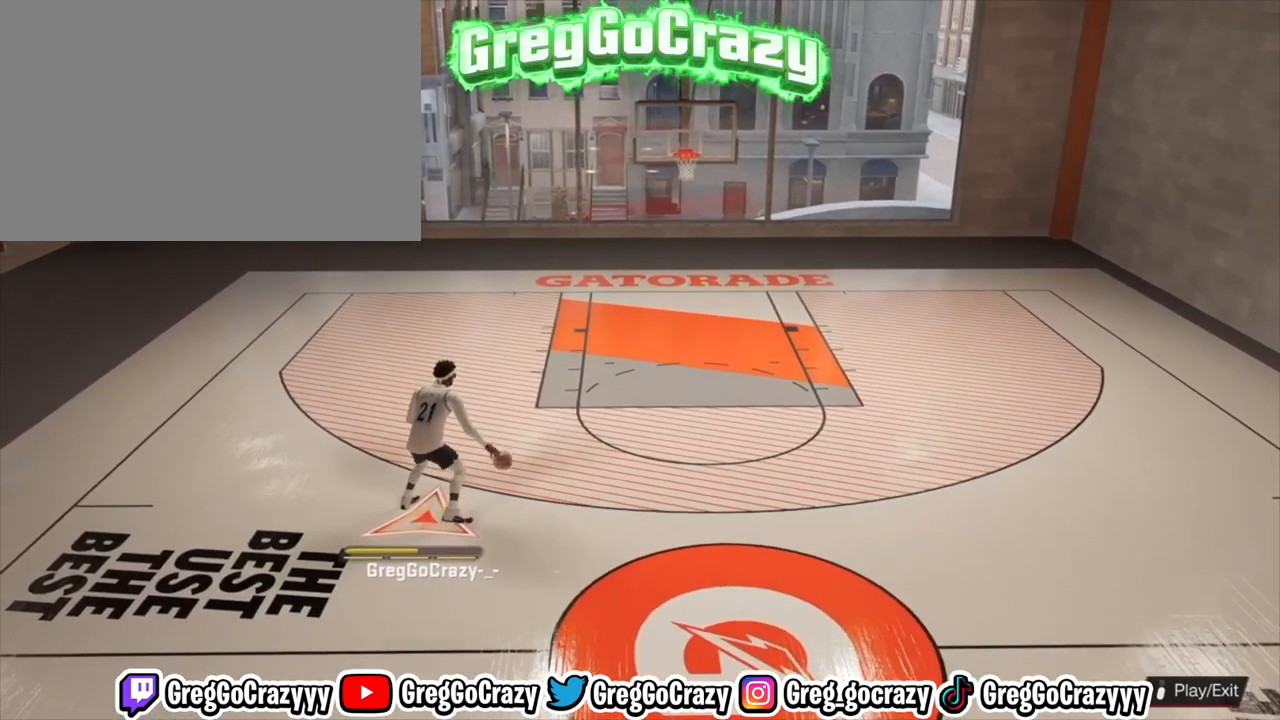
{"buttons": ["R2"], "left_stick": "up-right", "right_stick": "center", "events": [[367, "R2", "down"], [367, "left_stick", "up-right"]]}
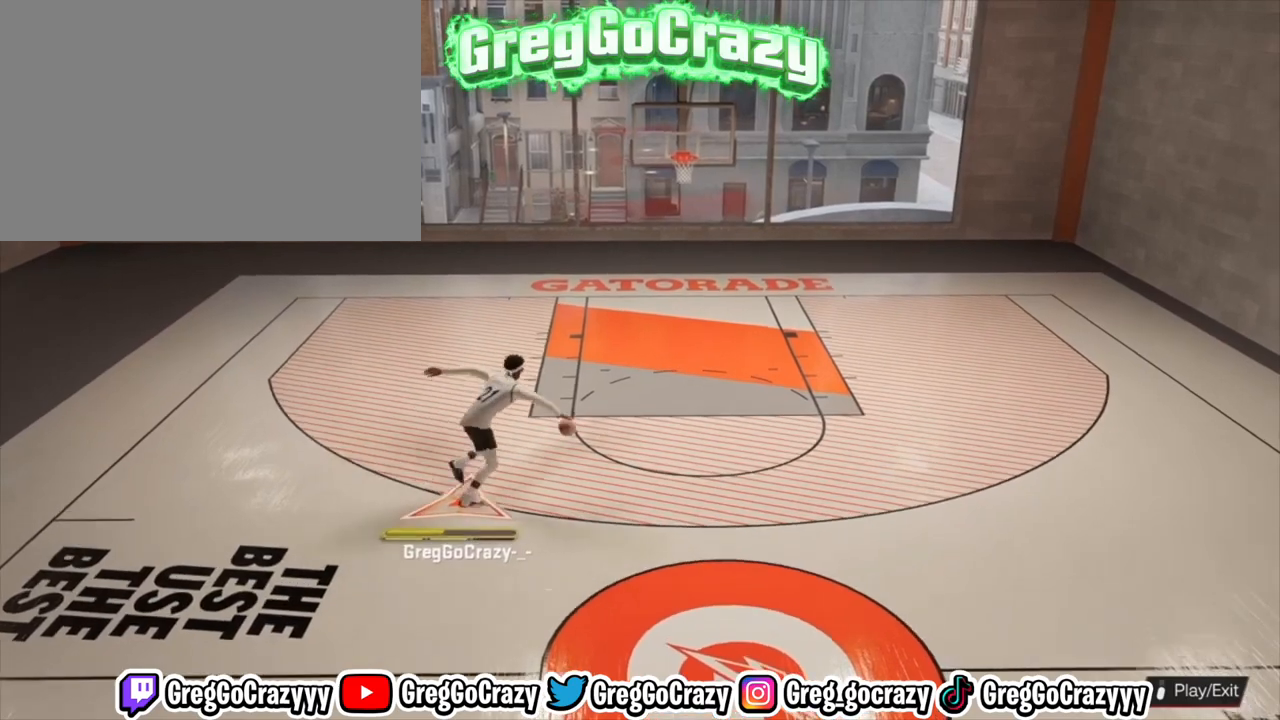
{"buttons": [], "left_stick": "up", "right_stick": "center", "events": [[400, "R2", "up"], [433, "right_stick", "down"], [500, "left_stick", "up"], [500, "right_stick", "center"]]}
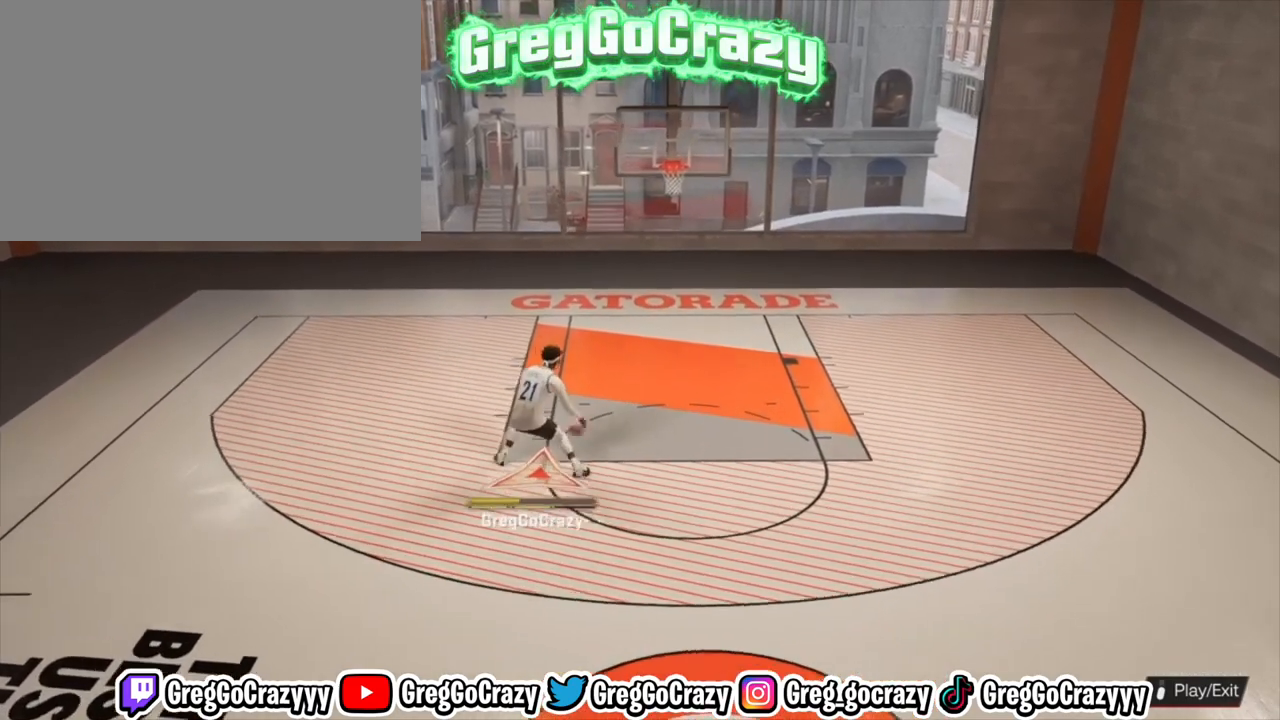
{"buttons": [], "left_stick": "center", "right_stick": "center", "events": [[367, "left_stick", "center"]]}
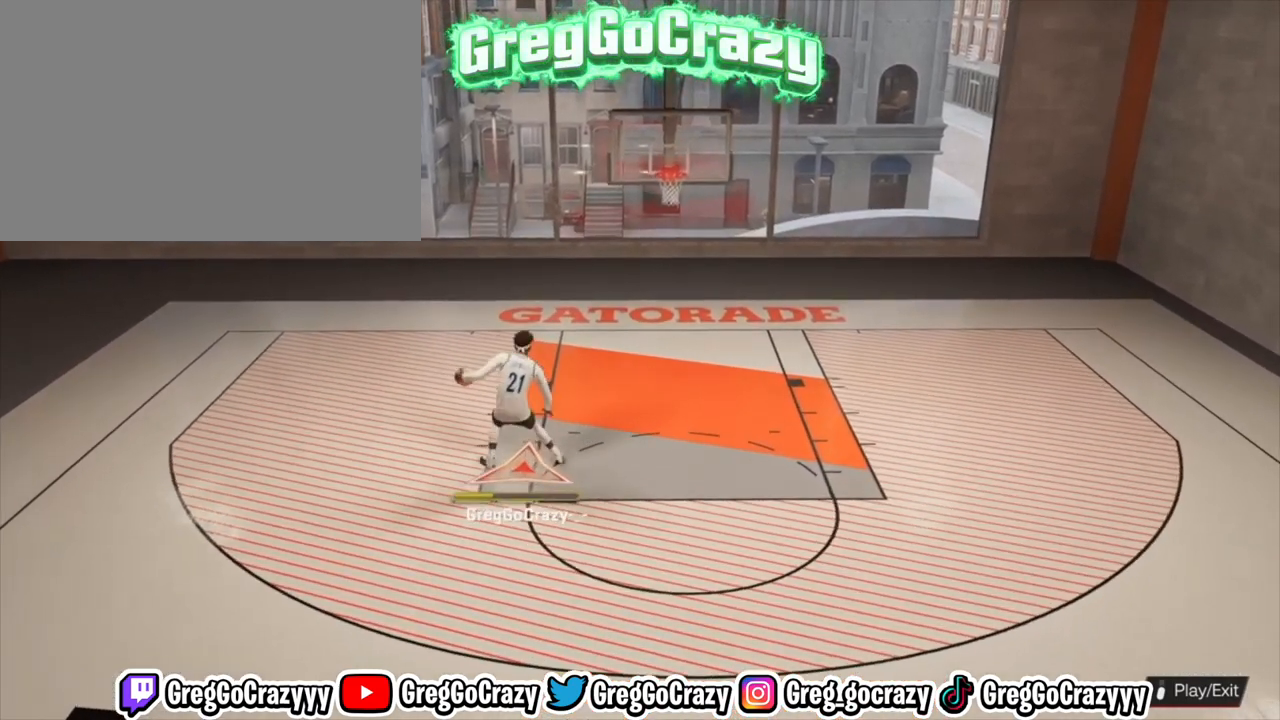
{"buttons": ["R2"], "left_stick": "up-left", "right_stick": "center", "events": [[300, "R2", "down"], [300, "left_stick", "up-left"]]}
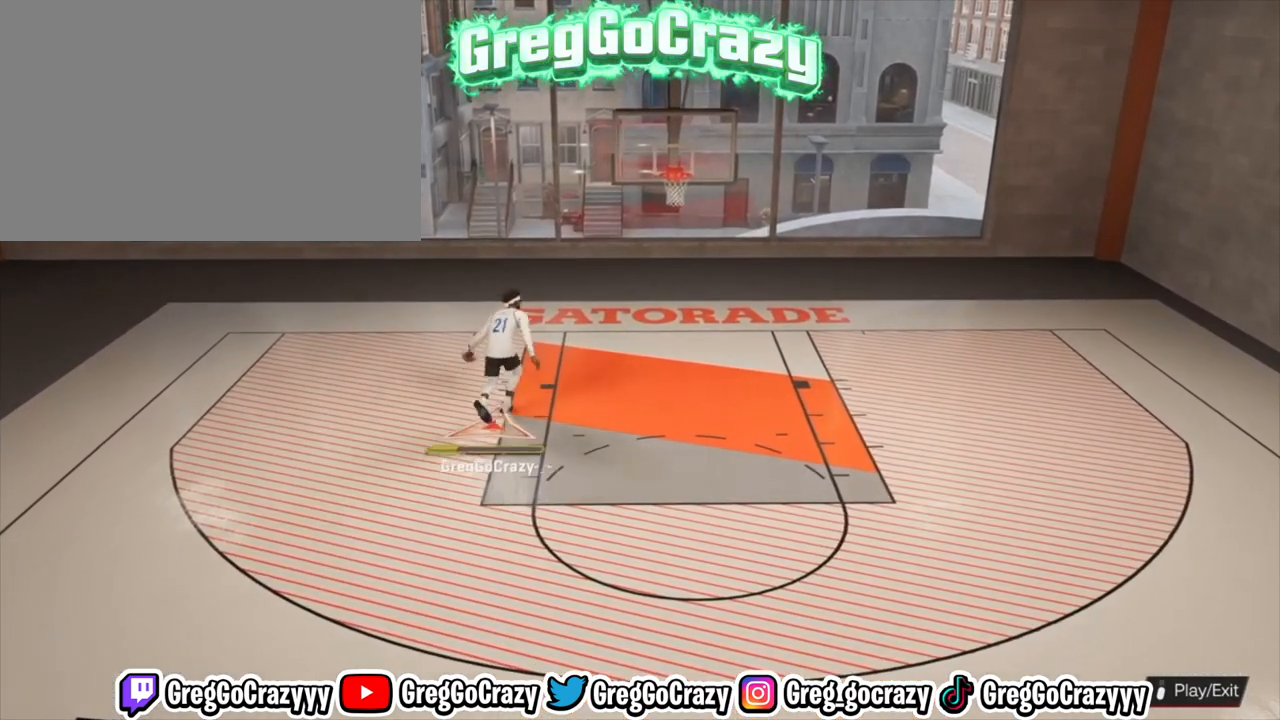
{"buttons": ["SQUARE", "R2"], "left_stick": "up-right", "right_stick": "center", "events": [[100, "left_stick", "up"], [400, "SQUARE", "down"], [400, "left_stick", "up-right"]]}
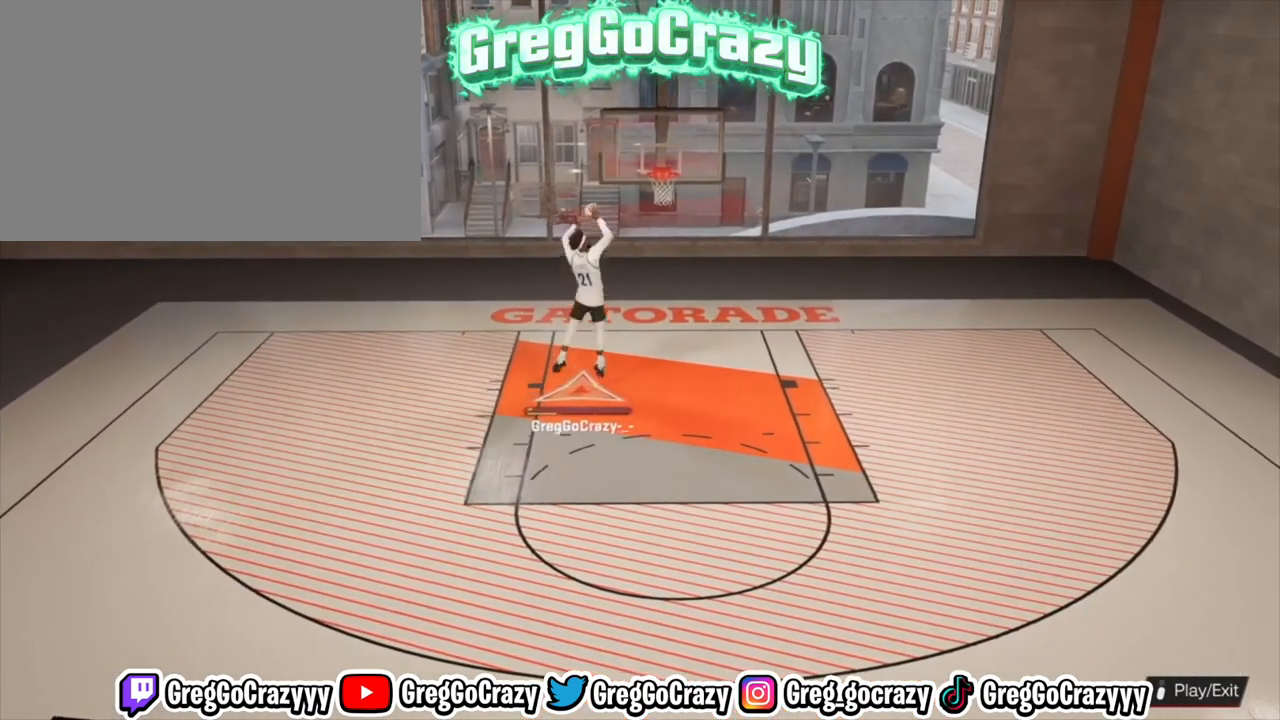
{"buttons": ["SQUARE", "R2"], "left_stick": "up-right", "right_stick": "center", "events": []}
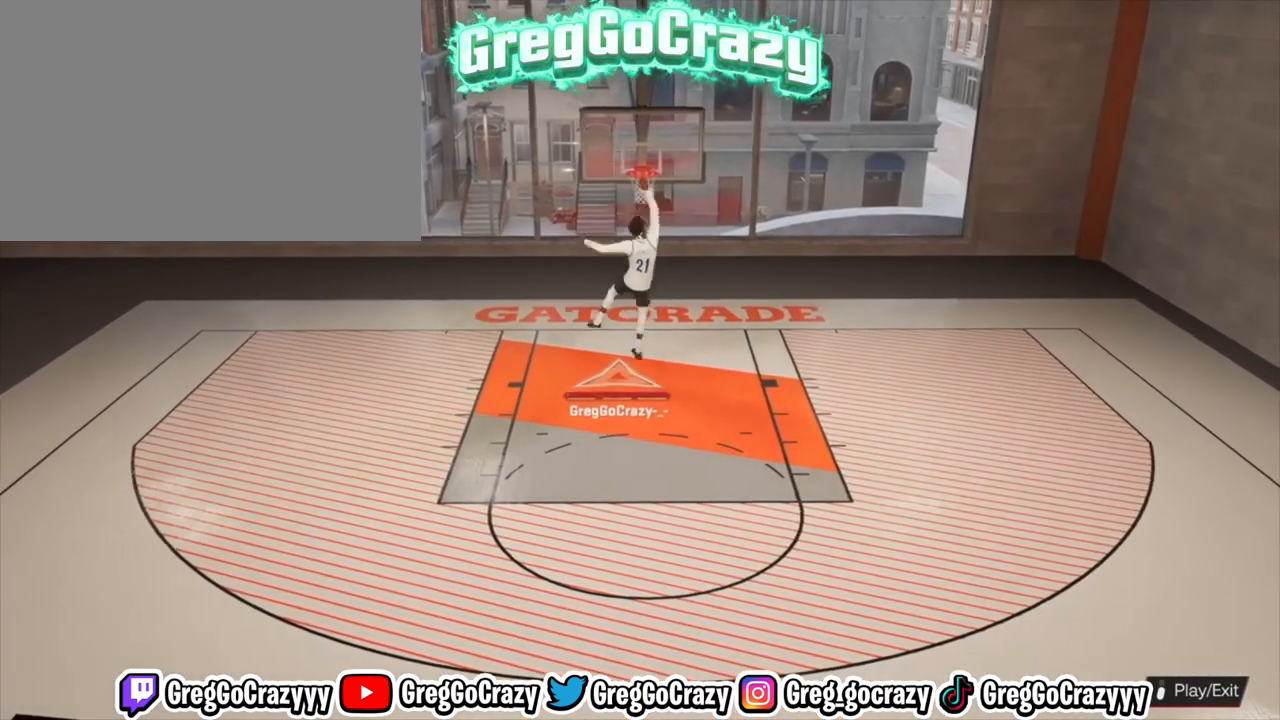
{"buttons": [], "left_stick": "up", "right_stick": "center", "events": [[33, "SQUARE", "up"], [67, "R2", "up"], [100, "left_stick", "center"], [367, "left_stick", "up-right"], [500, "left_stick", "up"]]}
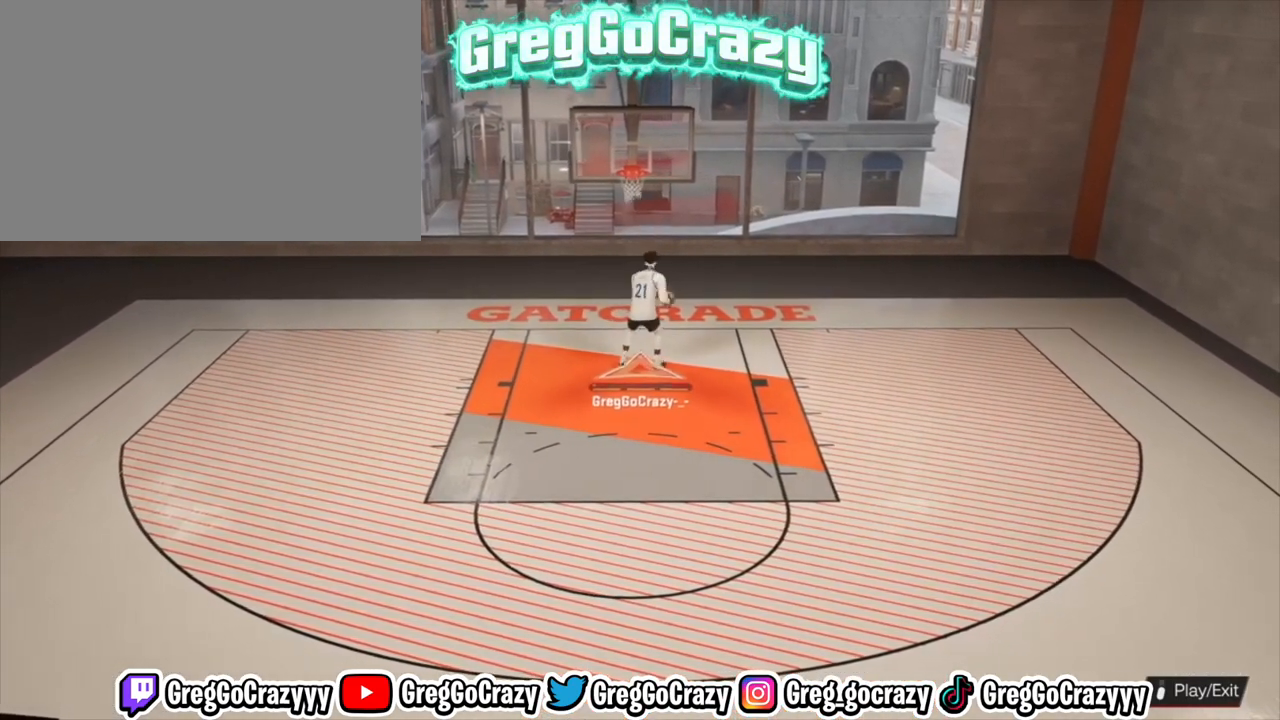
{"buttons": [], "left_stick": "up-left", "right_stick": "center", "events": [[67, "left_stick", "up-left"], [233, "left_stick", "center"], [400, "left_stick", "up-left"]]}
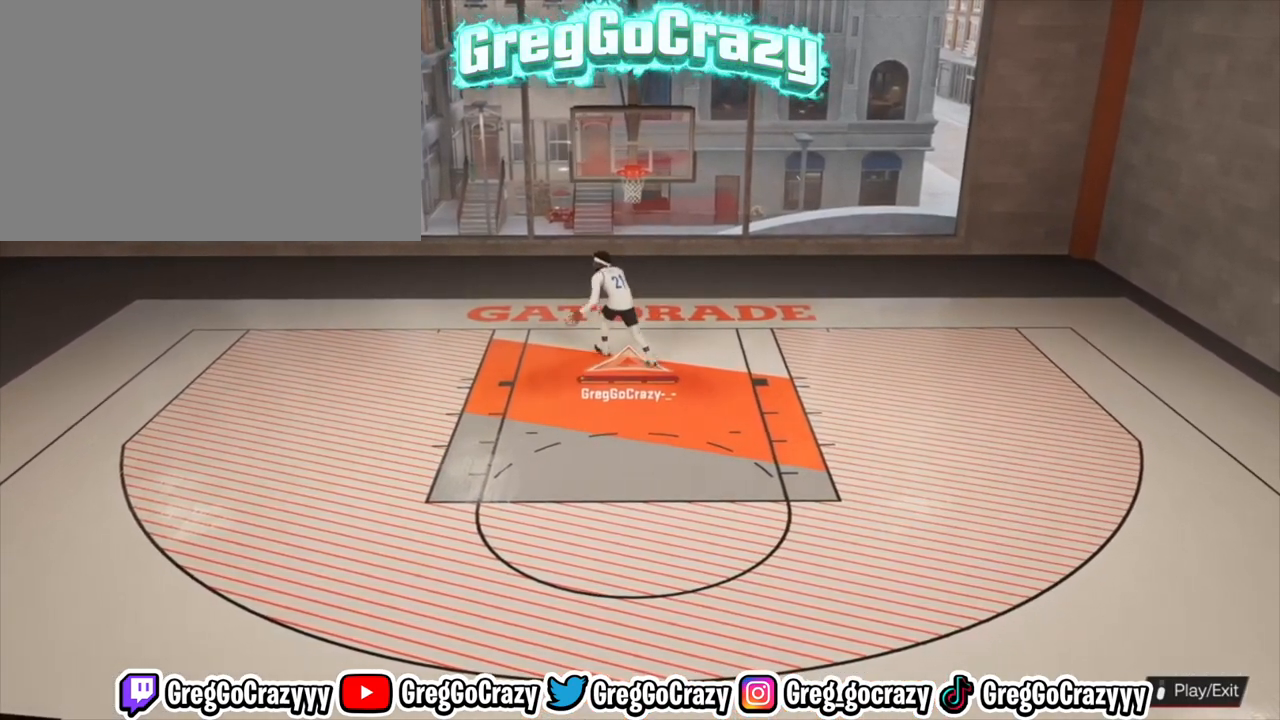
{"buttons": [], "left_stick": "down", "right_stick": "center", "events": [[200, "left_stick", "down"]]}
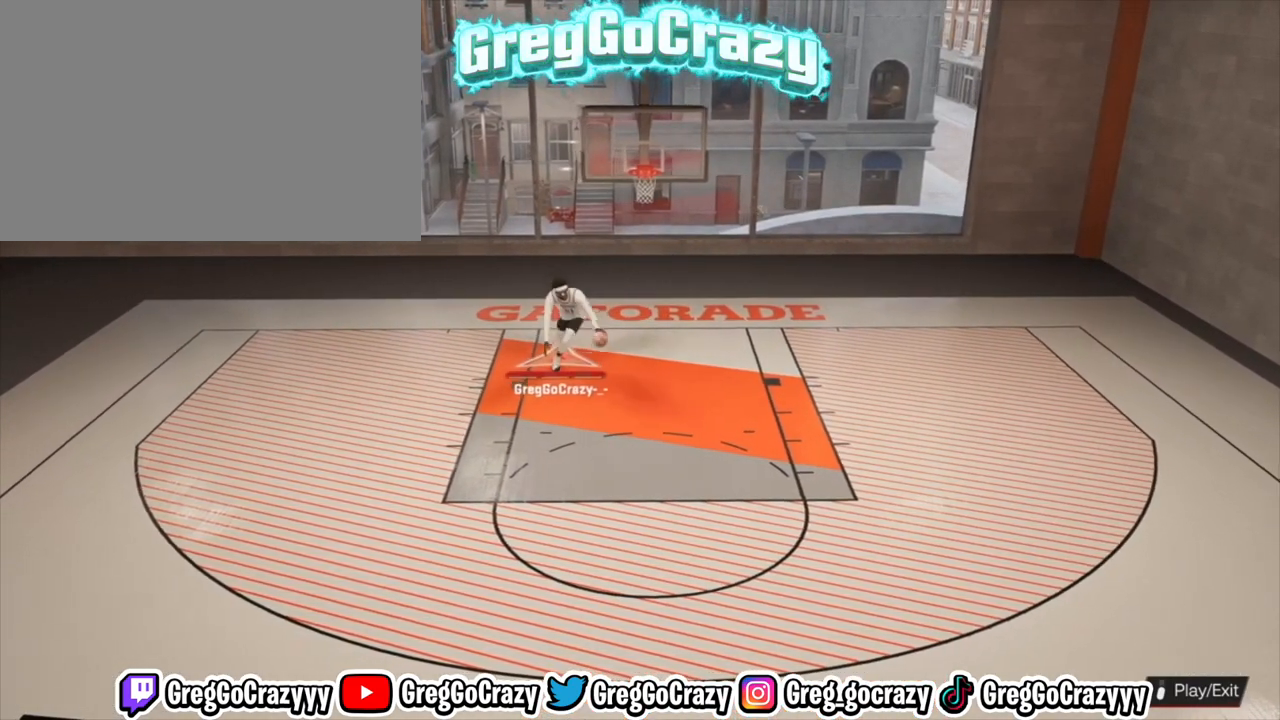
{"buttons": [], "left_stick": "down", "right_stick": "center", "events": []}
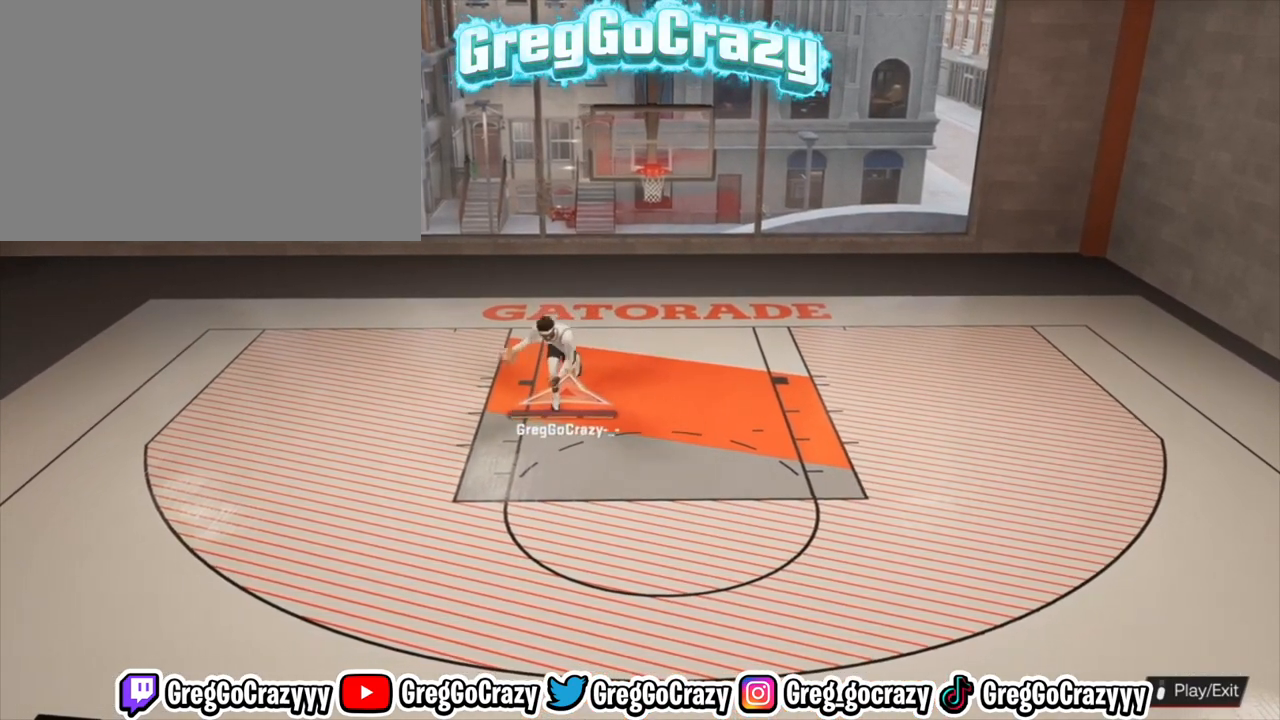
{"buttons": [], "left_stick": "down", "right_stick": "center", "events": []}
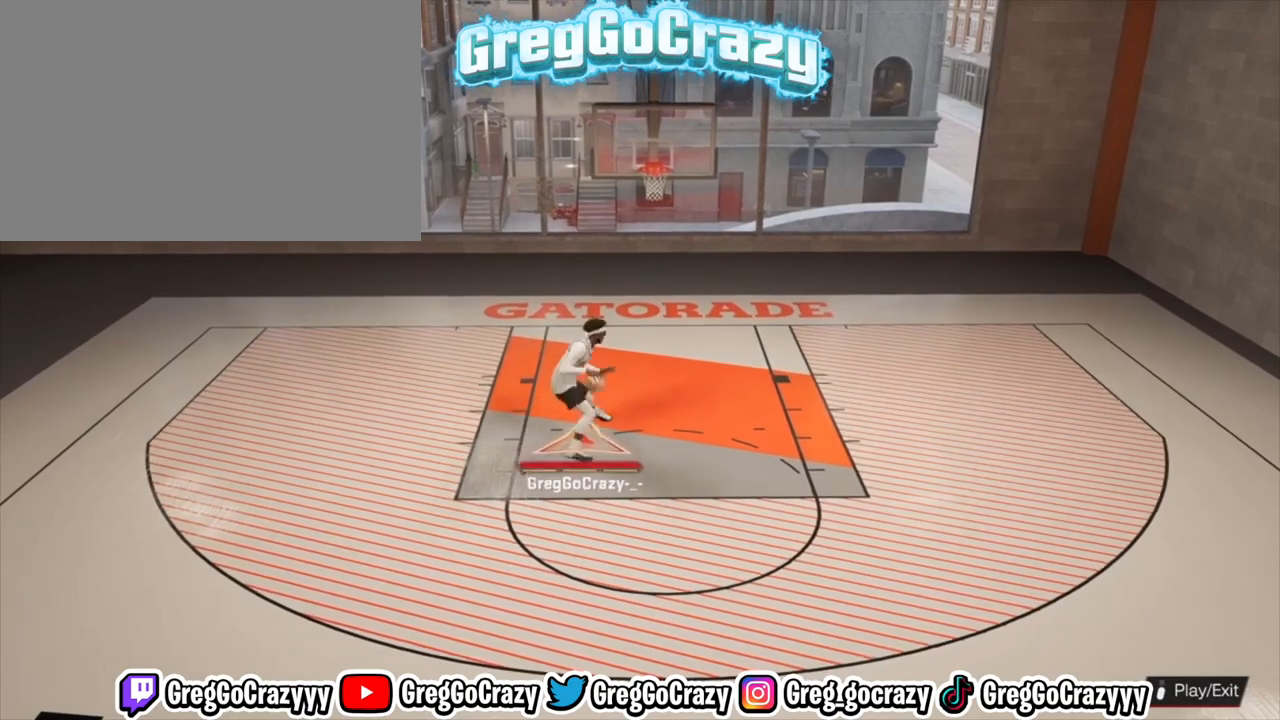
{"buttons": [], "left_stick": "down", "right_stick": "center", "events": []}
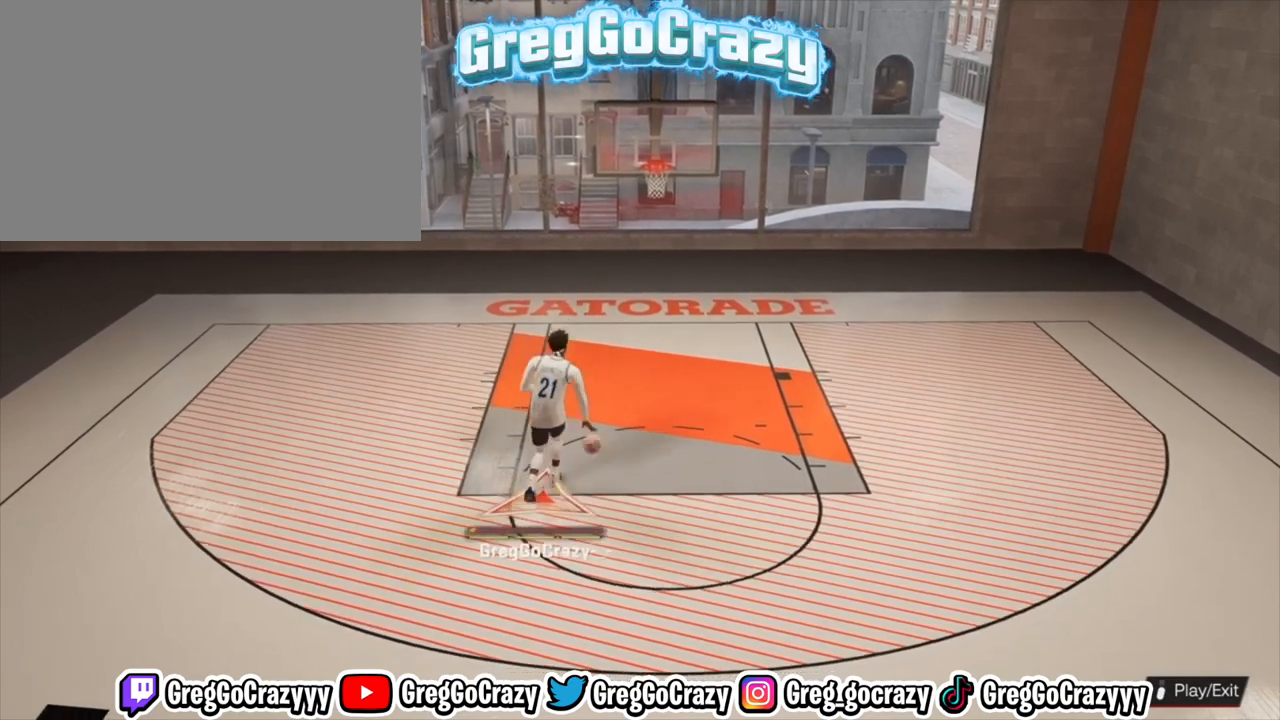
{"buttons": [], "left_stick": "down", "right_stick": "center", "events": []}
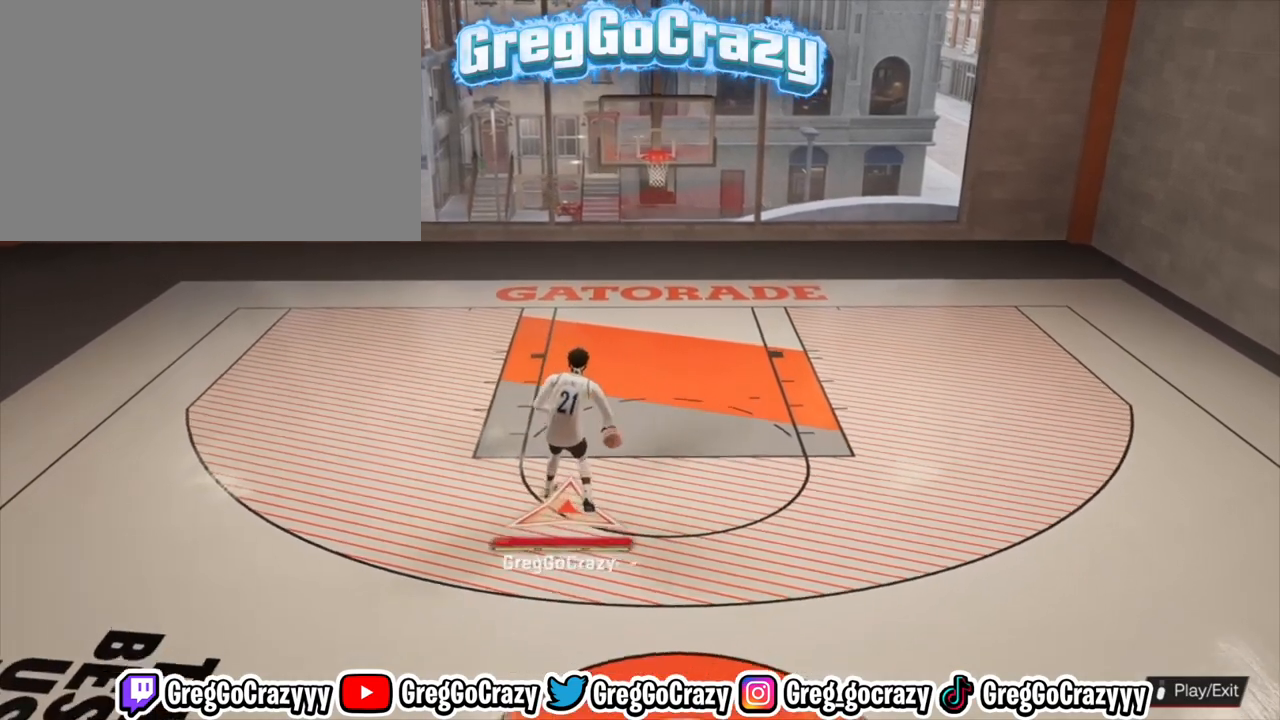
{"buttons": [], "left_stick": "down-right", "right_stick": "center", "events": [[100, "left_stick", "down-right"]]}